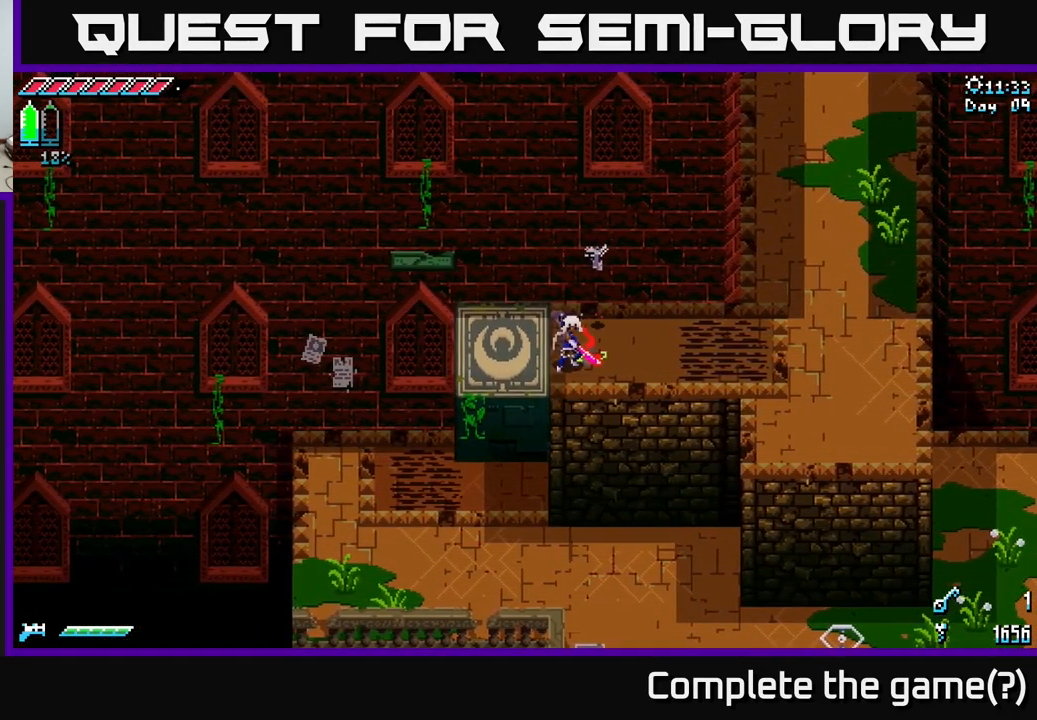
Gameplay with a controller (Xbox layout); each line is a JSON object with the inputs held at the frame after it. "events" lists button and stick changes between this image and that frame as [ms after this image, input, new state], when the widget could be followed in between.
{"buttons": ["X"], "left_stick": "down-left", "right_stick": "center", "events": [[83, "left_stick", "left"], [450, "left_stick", "down-left"]]}
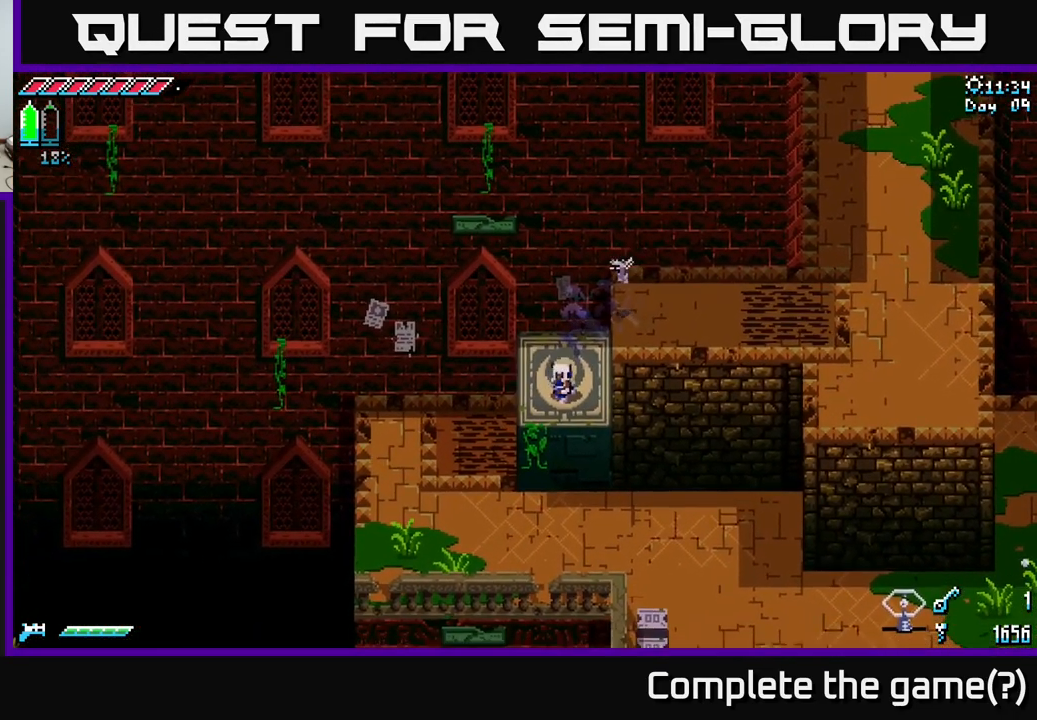
{"buttons": ["X"], "left_stick": "down-right", "right_stick": "center", "events": [[33, "left_stick", "down"], [483, "left_stick", "down-right"]]}
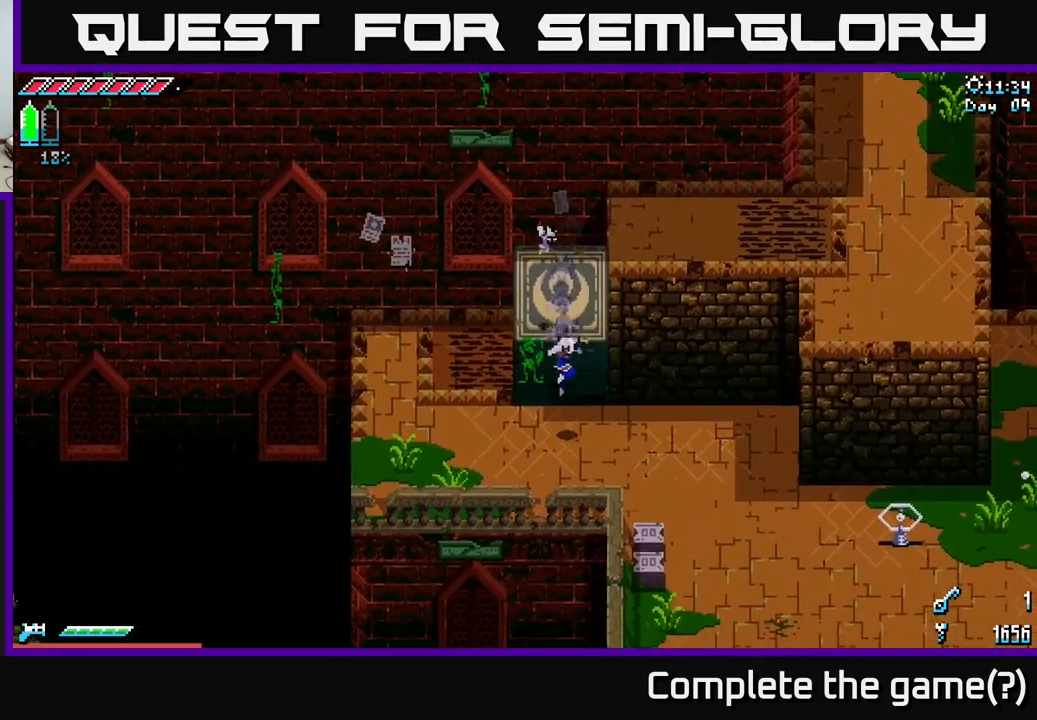
{"buttons": ["X"], "left_stick": "down-right", "right_stick": "center", "events": []}
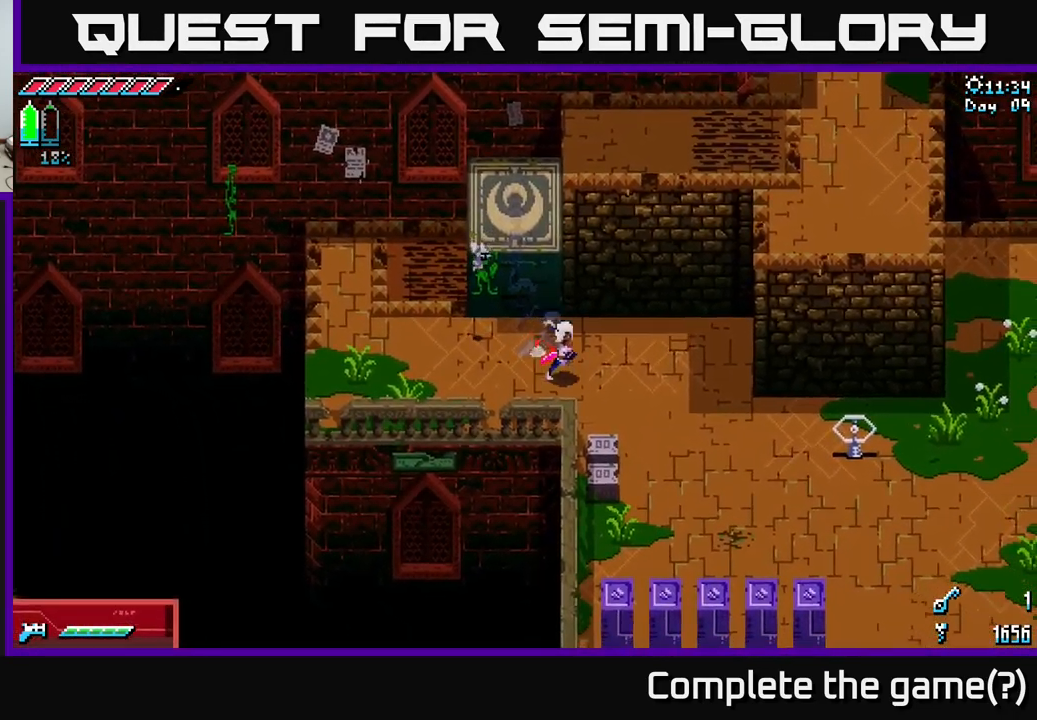
{"buttons": ["R2"], "left_stick": "down-left", "right_stick": "center", "events": [[400, "R2", "down"], [400, "left_stick", "down-left"], [450, "X", "up"]]}
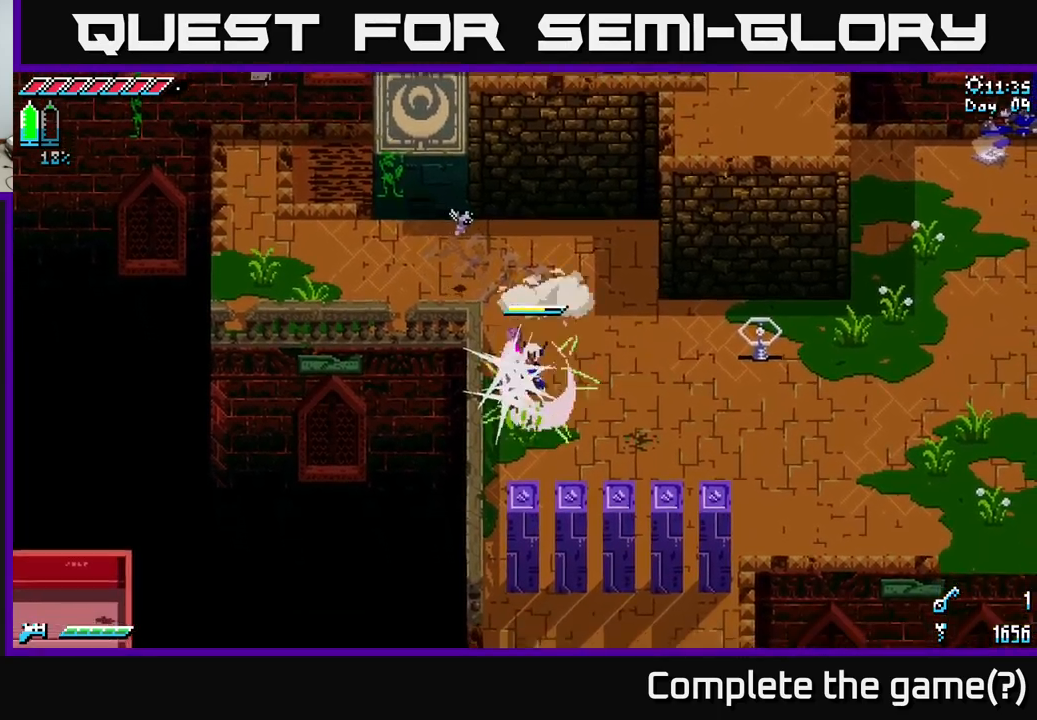
{"buttons": ["X"], "left_stick": "right", "right_stick": "center", "events": [[17, "R2", "up"], [84, "left_stick", "center"], [217, "left_stick", "right"], [384, "X", "down"]]}
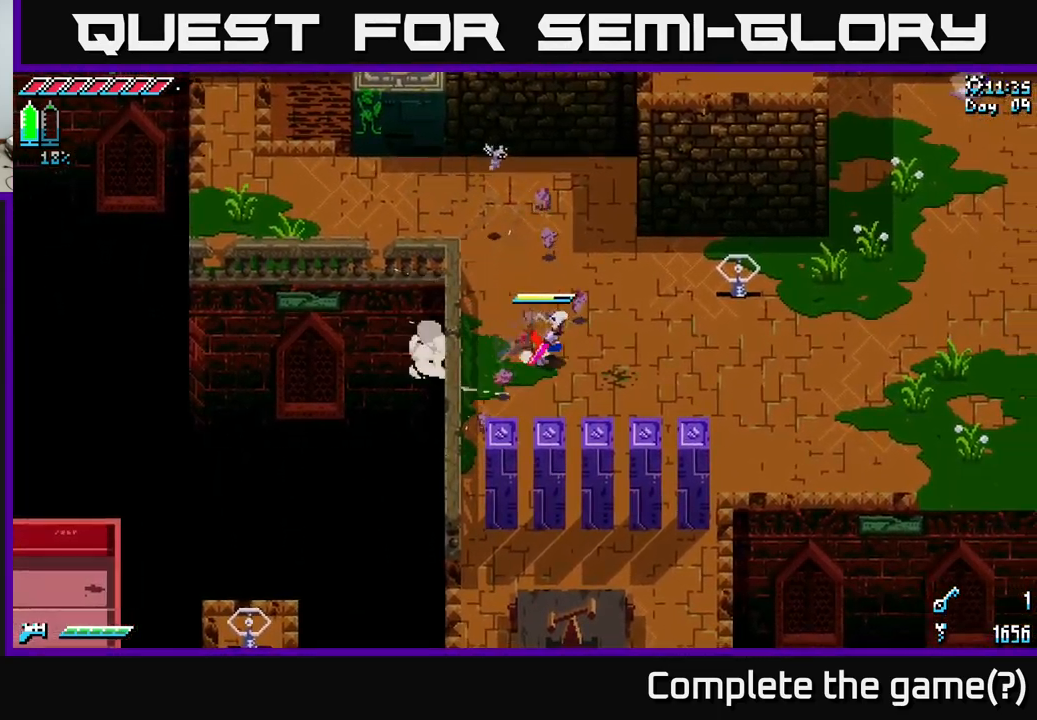
{"buttons": [], "left_stick": "center", "right_stick": "center", "events": [[350, "R2", "down"], [367, "X", "up"], [467, "R2", "up"], [484, "left_stick", "center"]]}
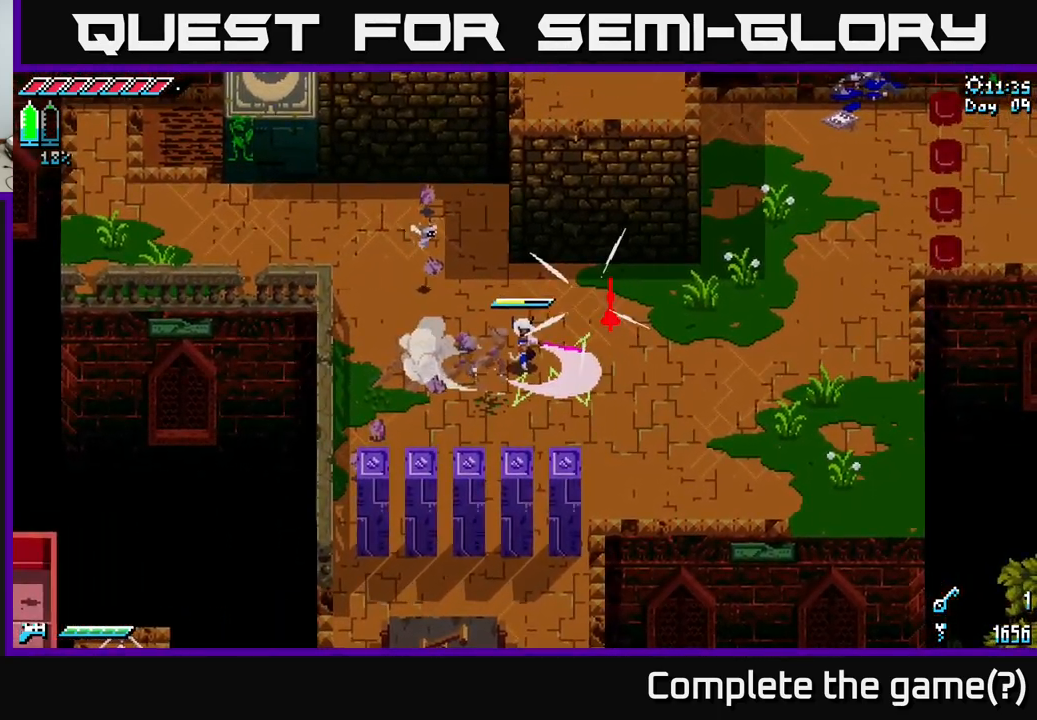
{"buttons": ["X"], "left_stick": "left", "right_stick": "center", "events": [[250, "left_stick", "left"], [484, "X", "down"]]}
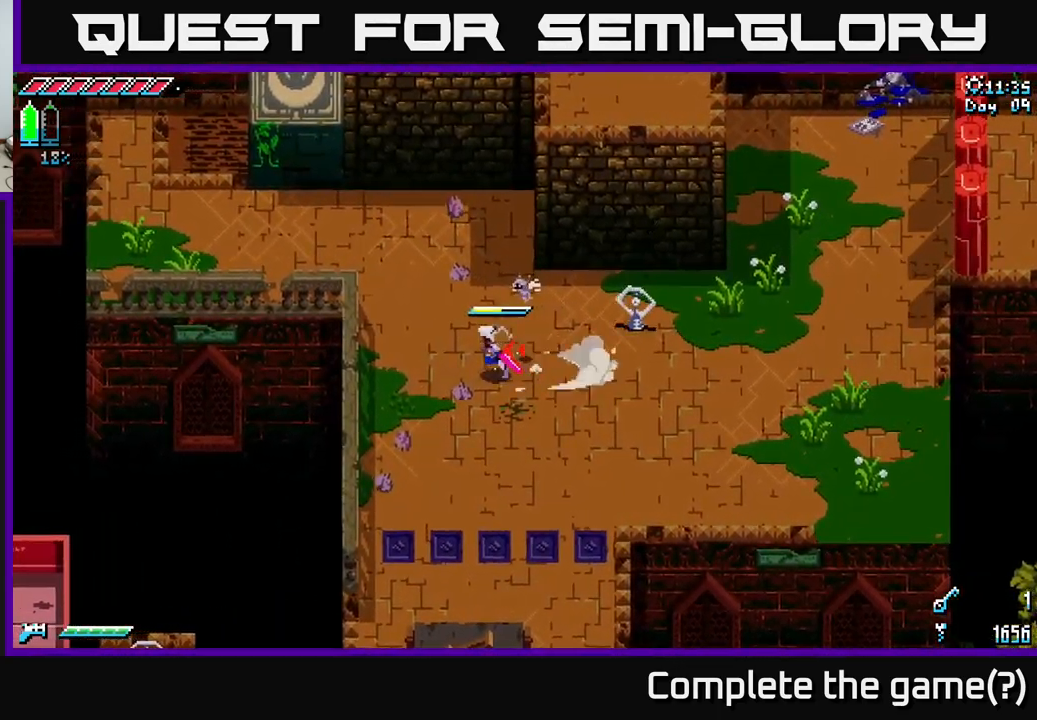
{"buttons": ["X"], "left_stick": "up-left", "right_stick": "center", "events": [[84, "left_stick", "up-left"]]}
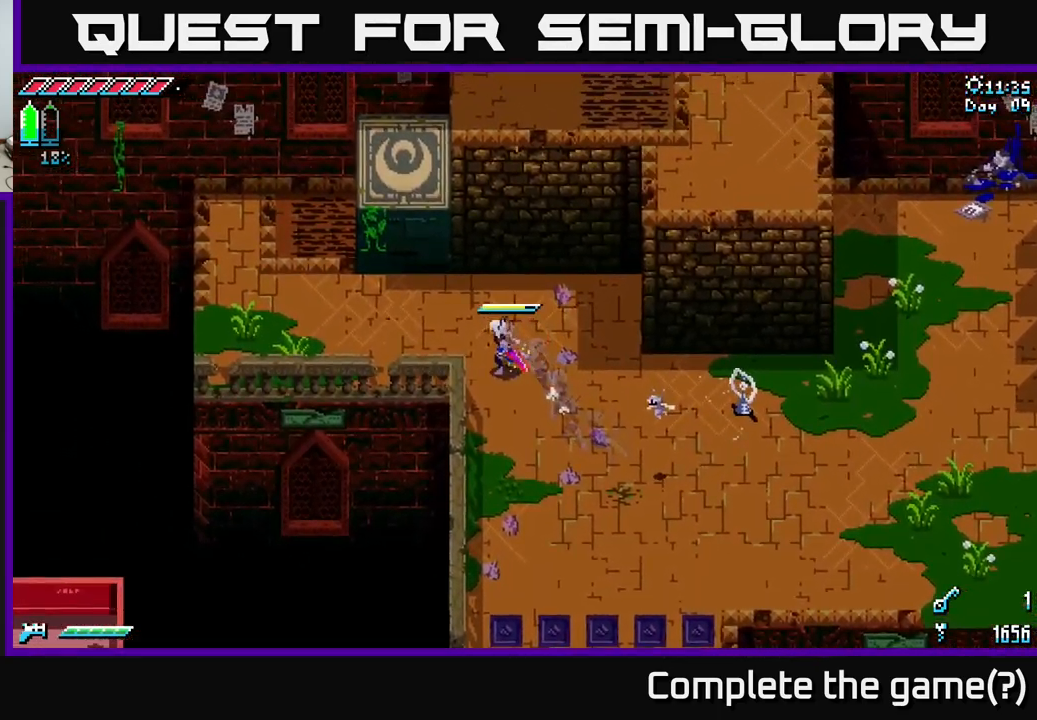
{"buttons": ["X"], "left_stick": "up-left", "right_stick": "center", "events": [[184, "left_stick", "left"], [450, "left_stick", "up-left"]]}
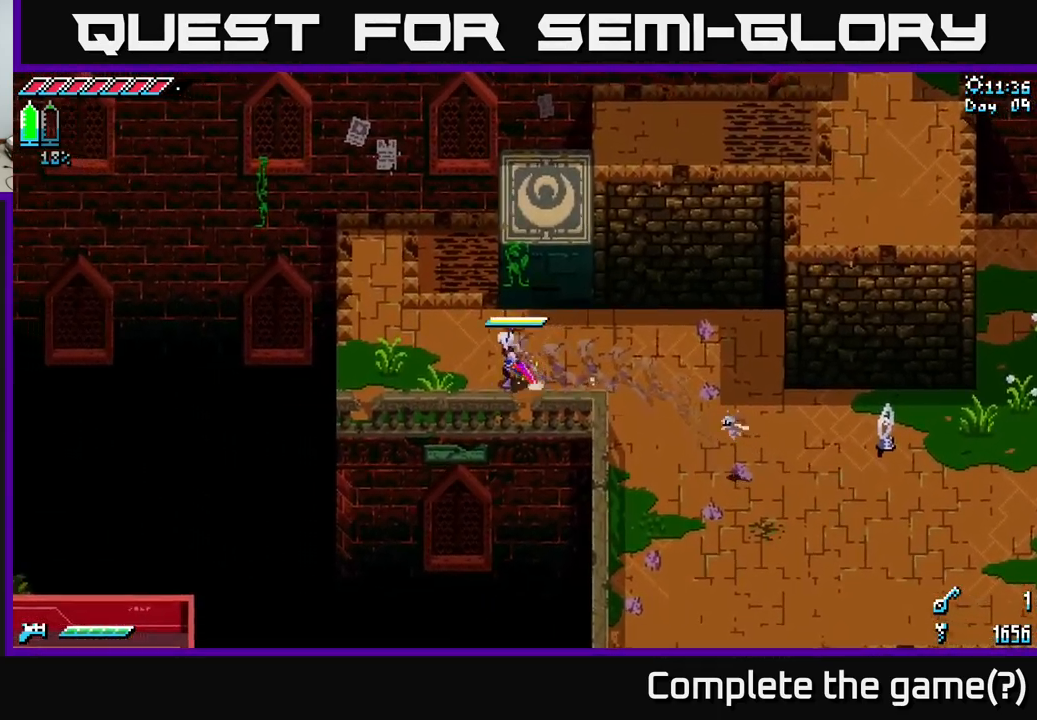
{"buttons": ["X"], "left_stick": "up", "right_stick": "center", "events": [[417, "left_stick", "up"]]}
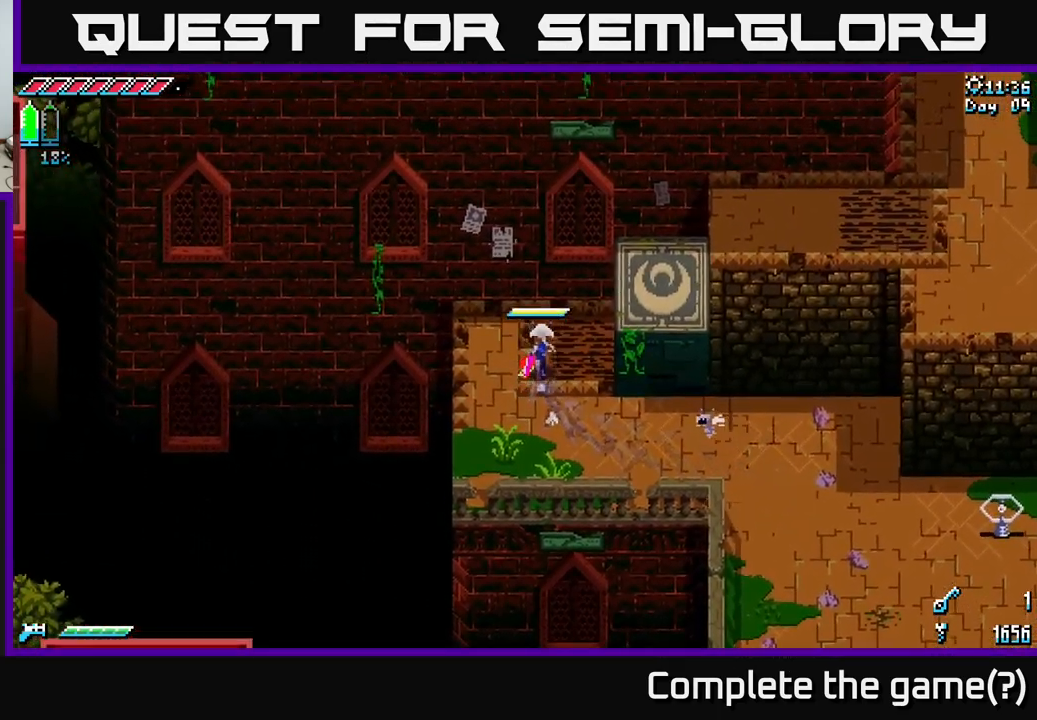
{"buttons": [], "left_stick": "right", "right_stick": "center", "events": [[167, "left_stick", "right"], [184, "A", "down"], [367, "A", "up"], [434, "X", "up"]]}
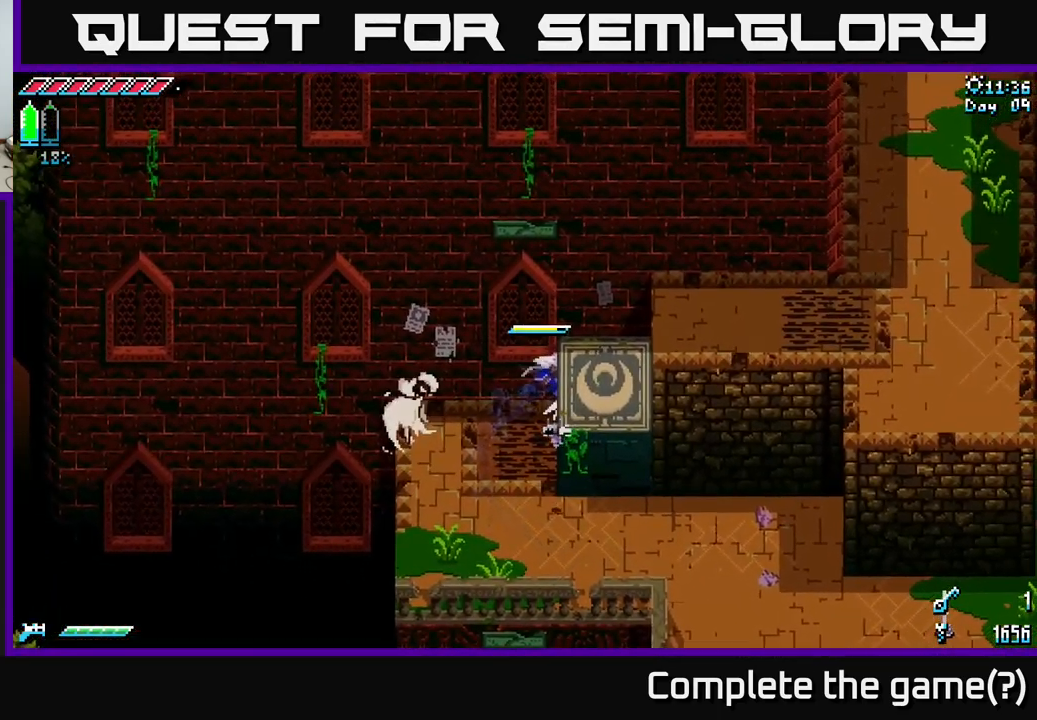
{"buttons": ["X"], "left_stick": "right", "right_stick": "center", "events": [[67, "X", "down"], [284, "X", "up"], [450, "X", "down"]]}
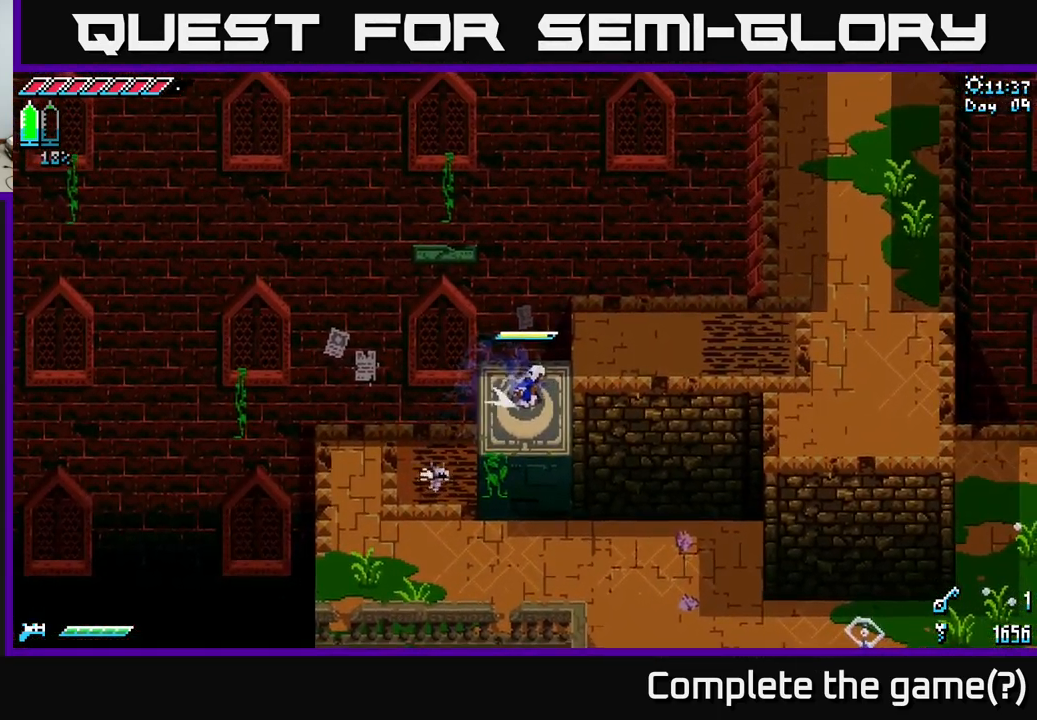
{"buttons": ["X"], "left_stick": "right", "right_stick": "center", "events": [[67, "A", "down"], [200, "A", "up"]]}
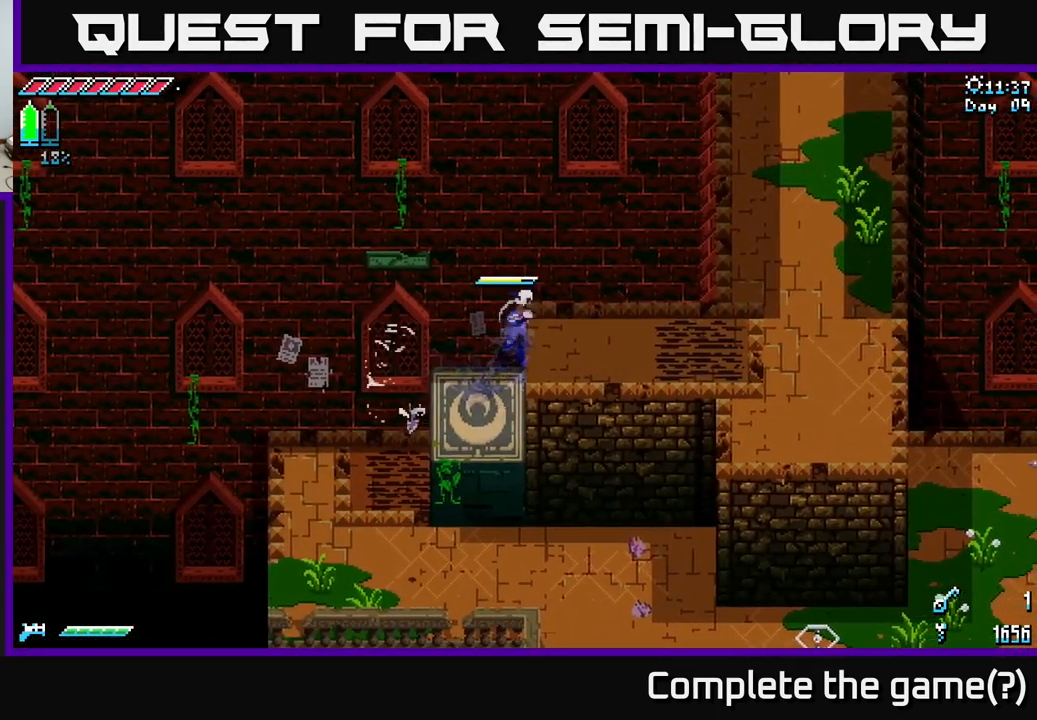
{"buttons": ["X"], "left_stick": "right", "right_stick": "center", "events": [[134, "X", "up"], [217, "X", "down"]]}
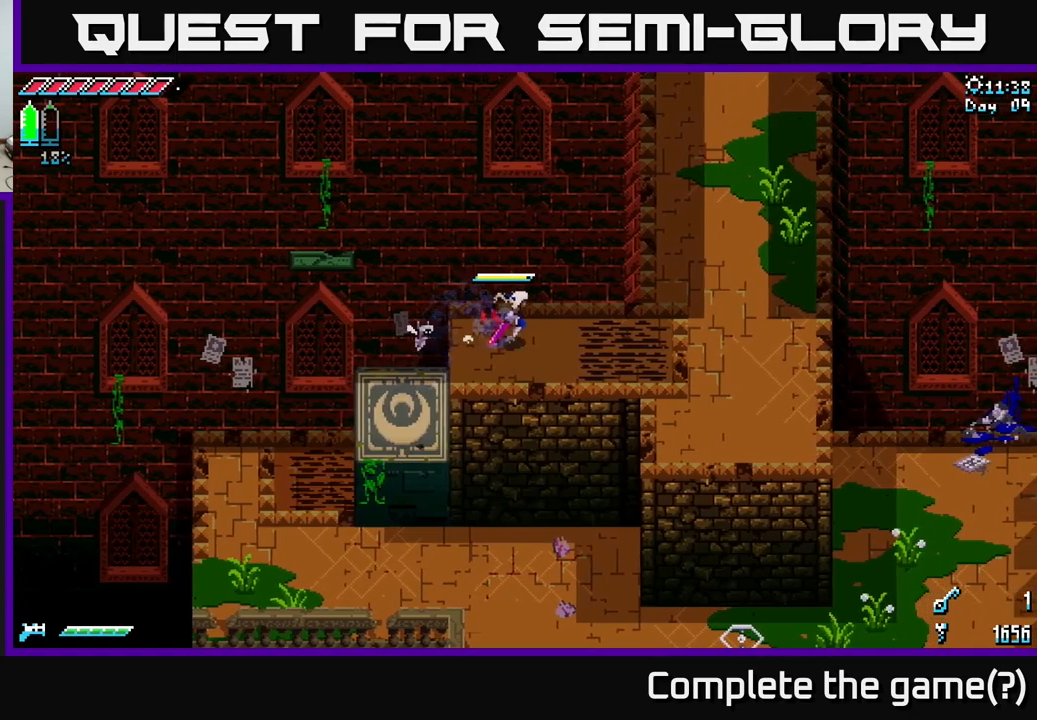
{"buttons": ["X"], "left_stick": "up-right", "right_stick": "center", "events": [[500, "left_stick", "up-right"]]}
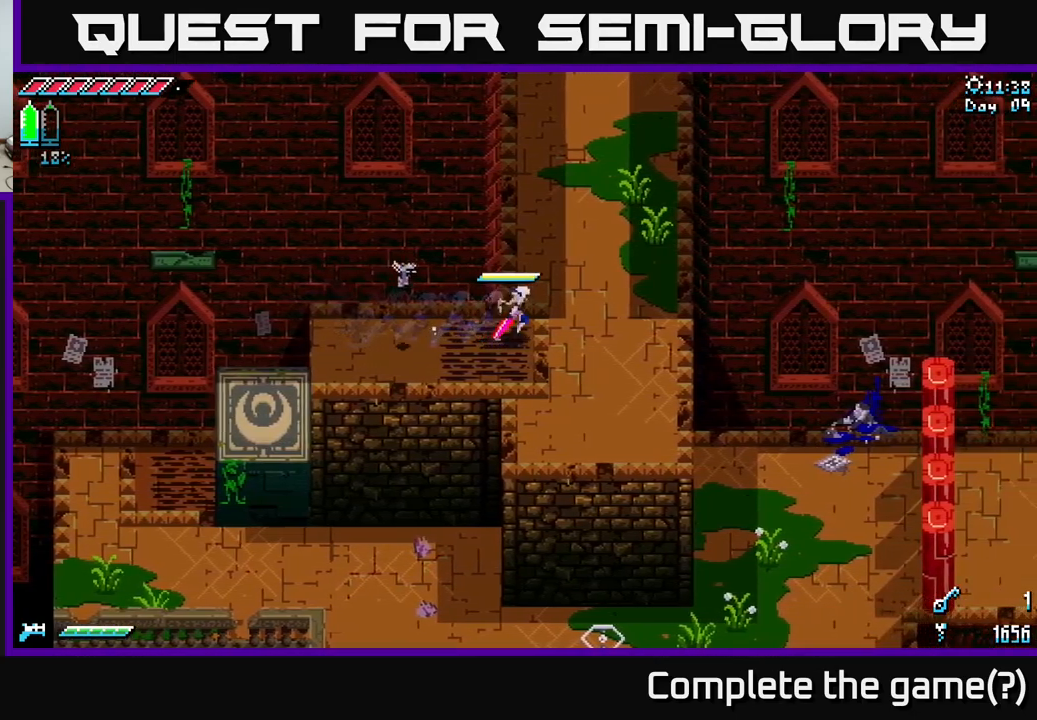
{"buttons": ["X"], "left_stick": "up", "right_stick": "center", "events": [[166, "left_stick", "up"]]}
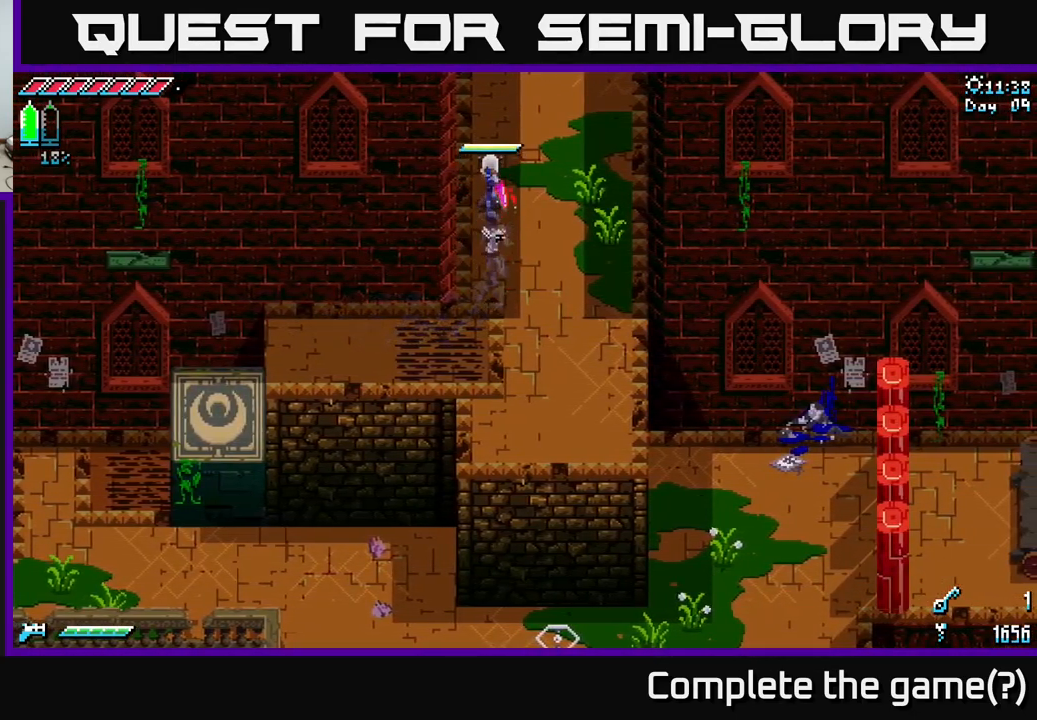
{"buttons": ["X"], "left_stick": "up", "right_stick": "center", "events": []}
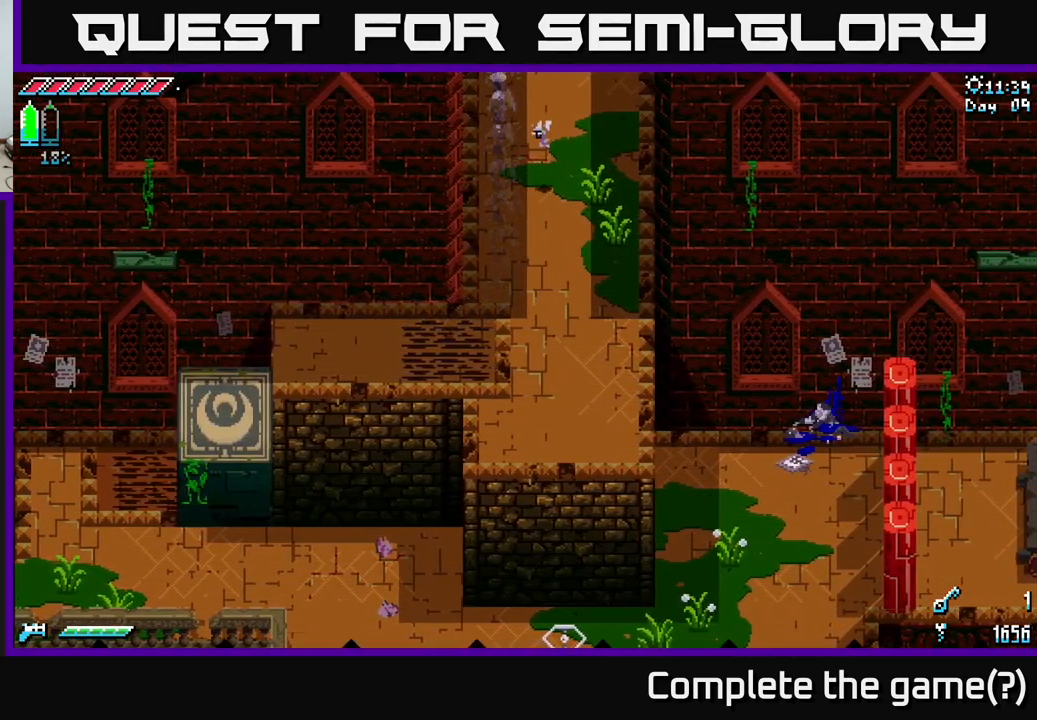
{"buttons": ["X"], "left_stick": "center", "right_stick": "center", "events": [[366, "left_stick", "center"]]}
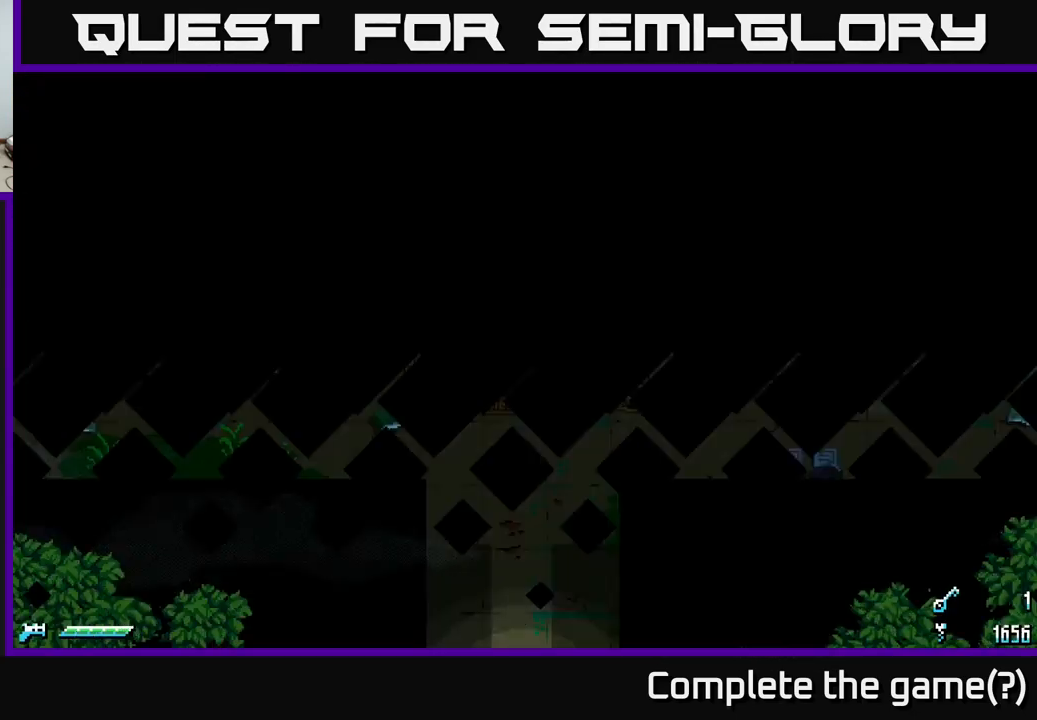
{"buttons": ["X"], "left_stick": "up", "right_stick": "center", "events": [[50, "left_stick", "up"]]}
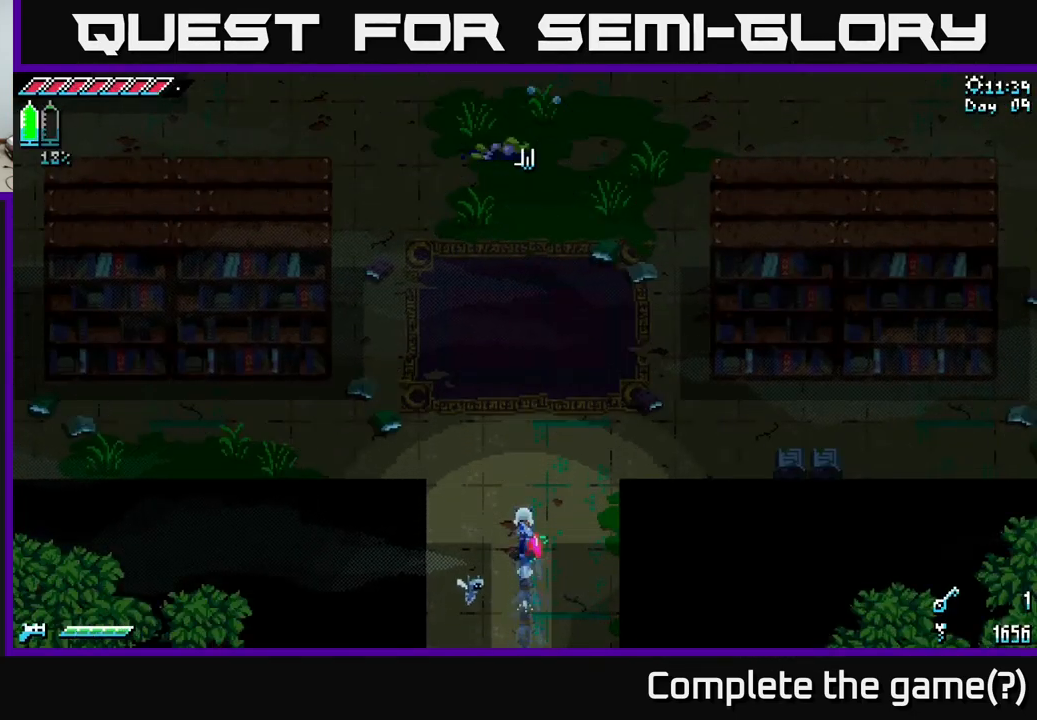
{"buttons": ["A", "X"], "left_stick": "up", "right_stick": "center", "events": [[466, "A", "down"]]}
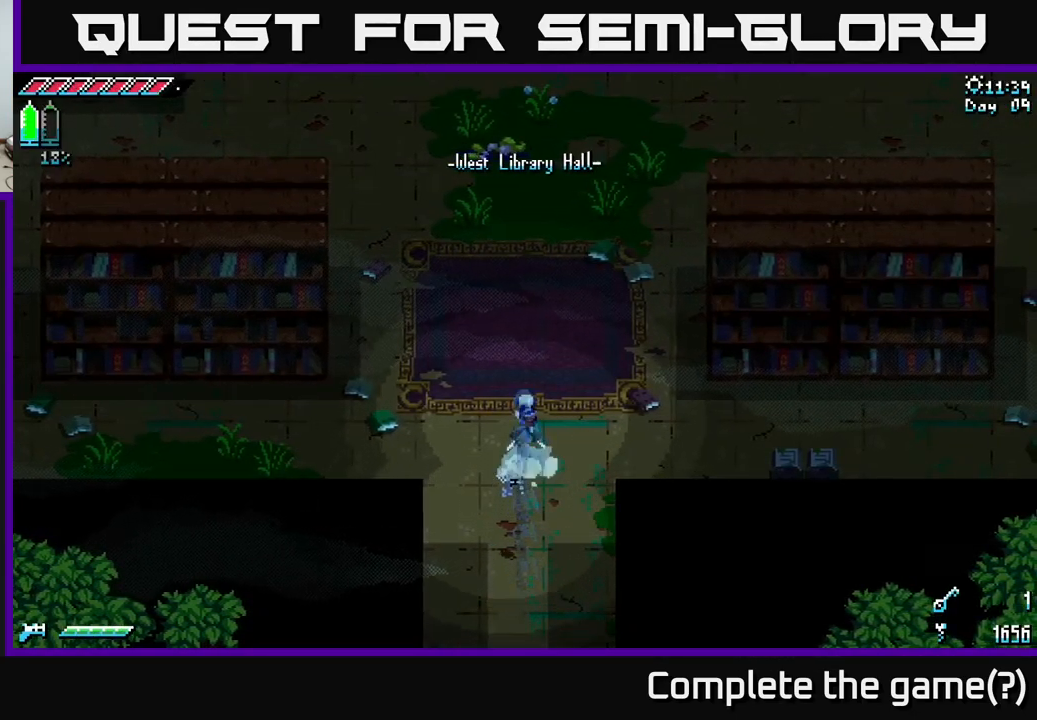
{"buttons": ["X"], "left_stick": "up", "right_stick": "center", "events": [[133, "A", "up"]]}
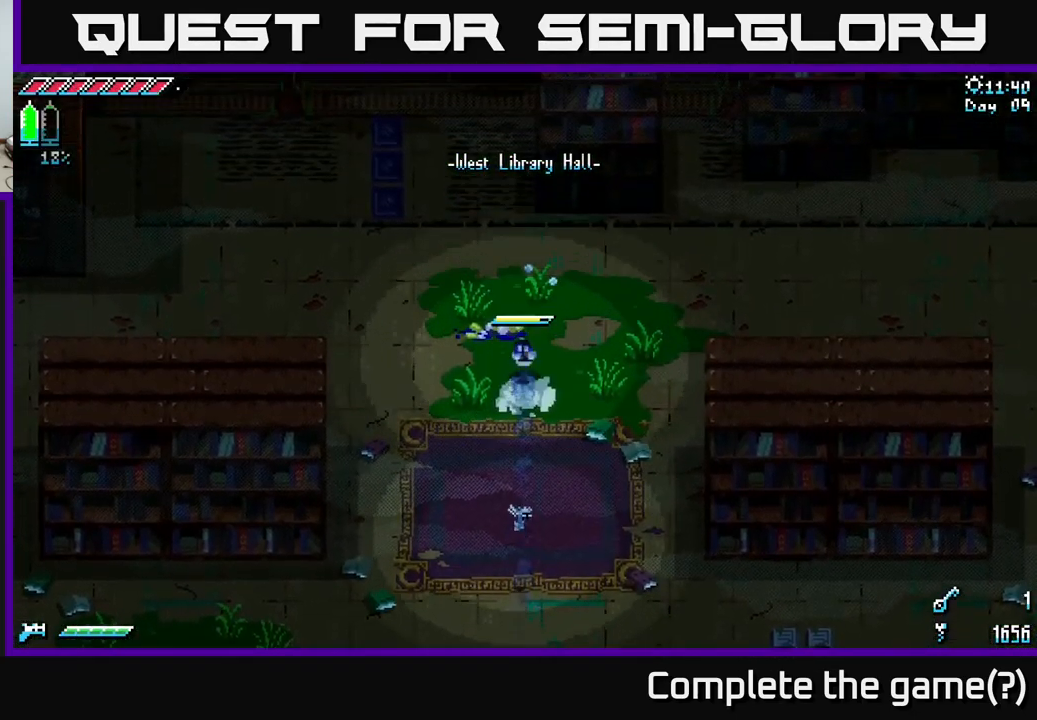
{"buttons": ["X"], "left_stick": "up-left", "right_stick": "center", "events": [[116, "A", "down"], [250, "A", "up"], [483, "left_stick", "up-left"]]}
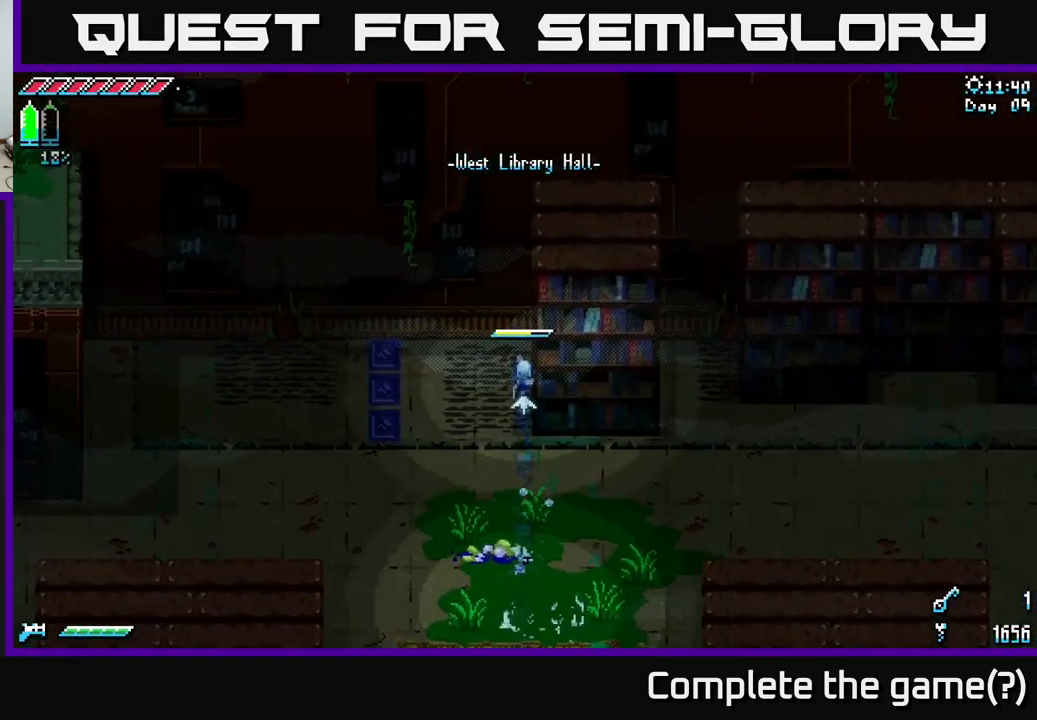
{"buttons": [], "left_stick": "down", "right_stick": "center", "events": [[50, "X", "up"], [316, "left_stick", "down-left"], [433, "left_stick", "down"]]}
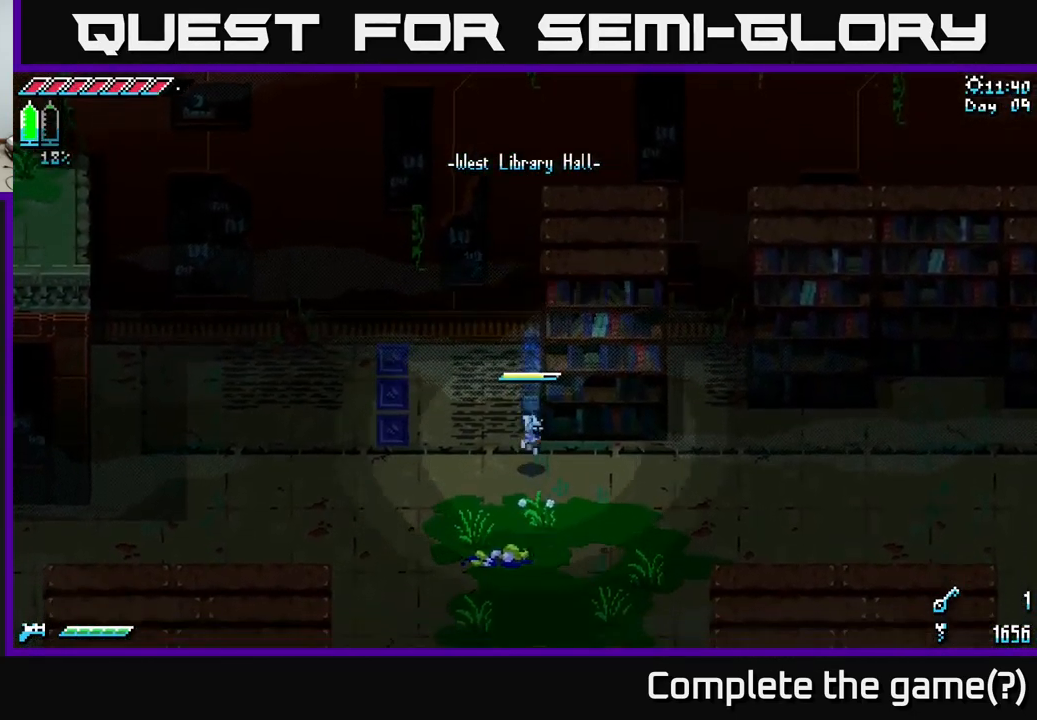
{"buttons": ["X"], "left_stick": "right", "right_stick": "center", "events": [[33, "left_stick", "down-right"], [50, "X", "down"], [150, "left_stick", "right"]]}
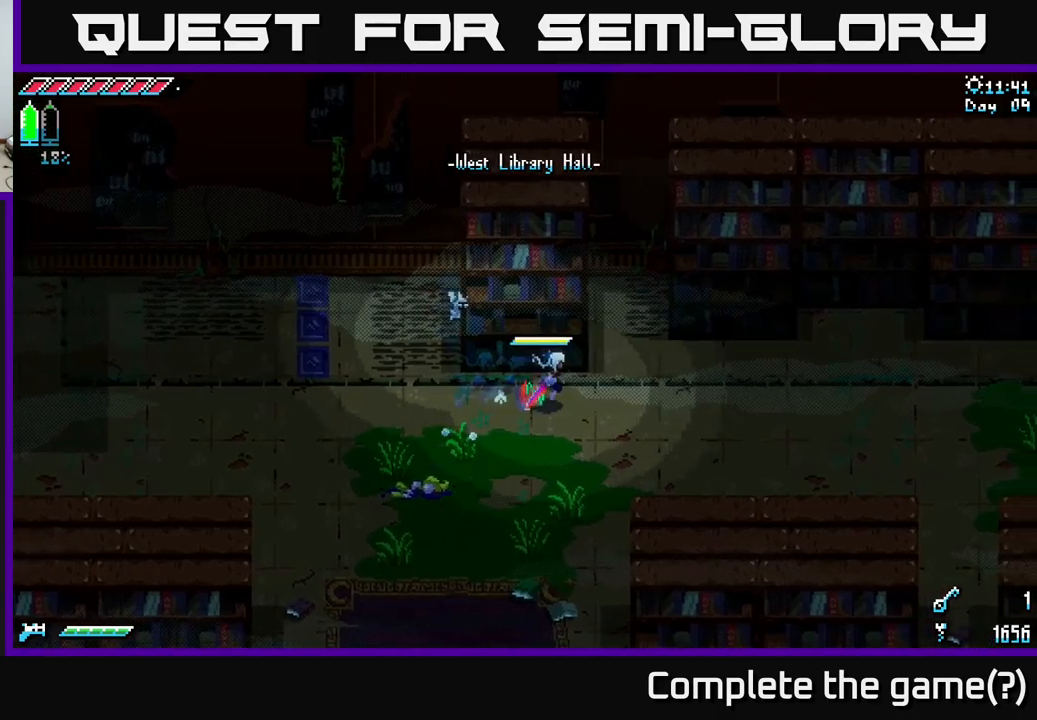
{"buttons": ["X"], "left_stick": "up", "right_stick": "center", "events": [[333, "left_stick", "up"]]}
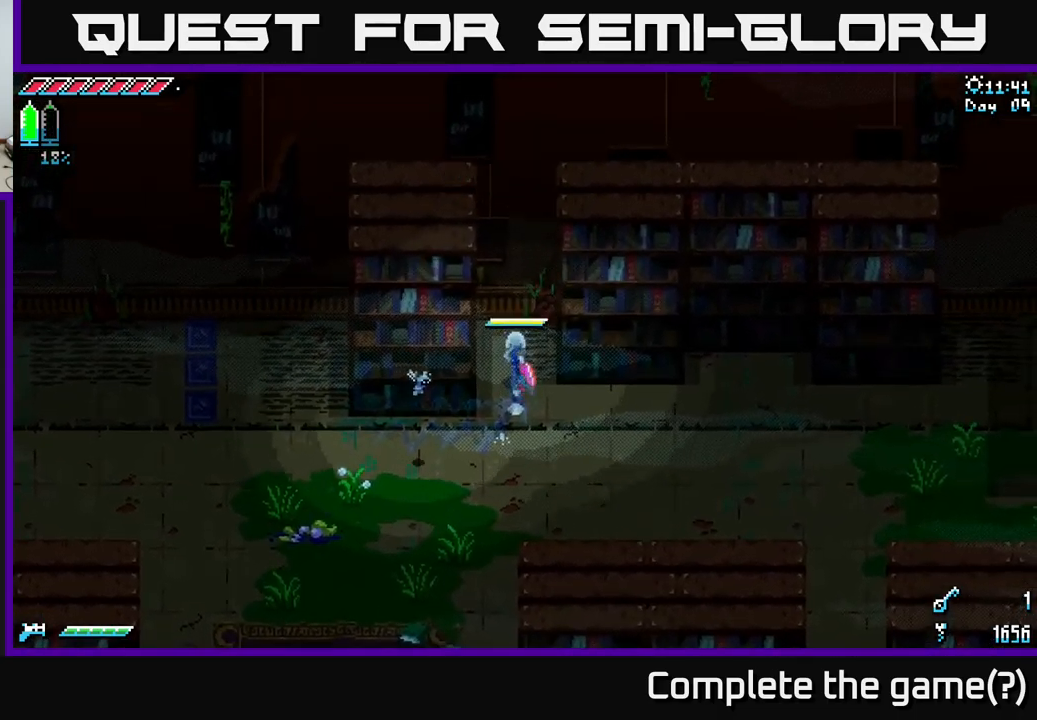
{"buttons": ["X"], "left_stick": "left", "right_stick": "center", "events": [[117, "left_stick", "left"]]}
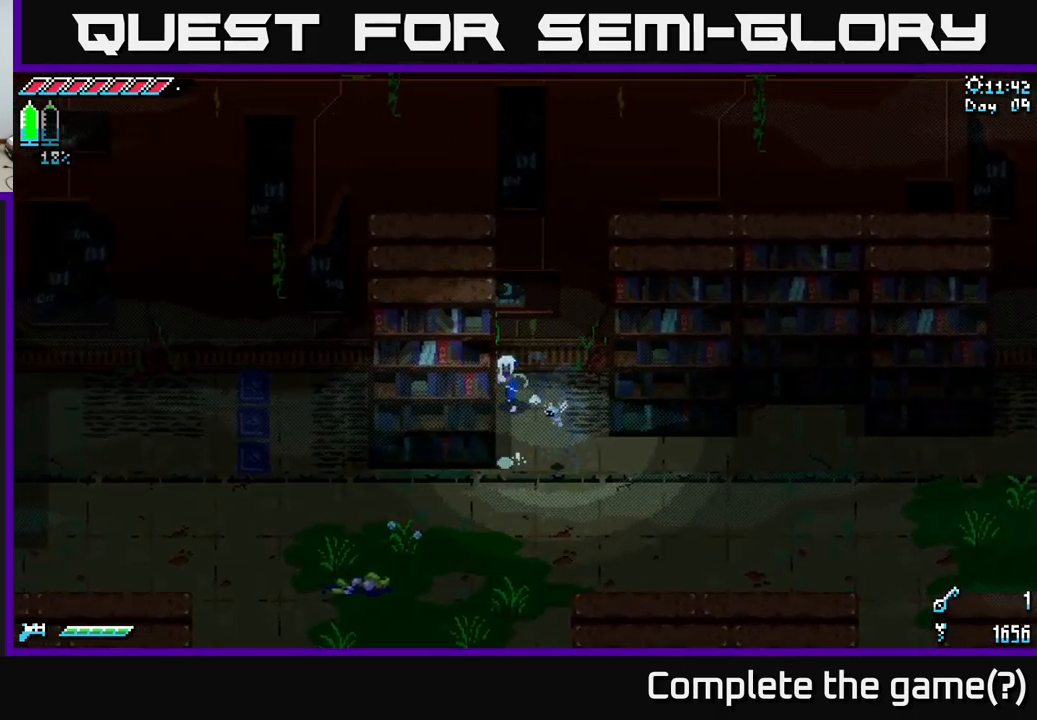
{"buttons": ["X"], "left_stick": "left", "right_stick": "center", "events": []}
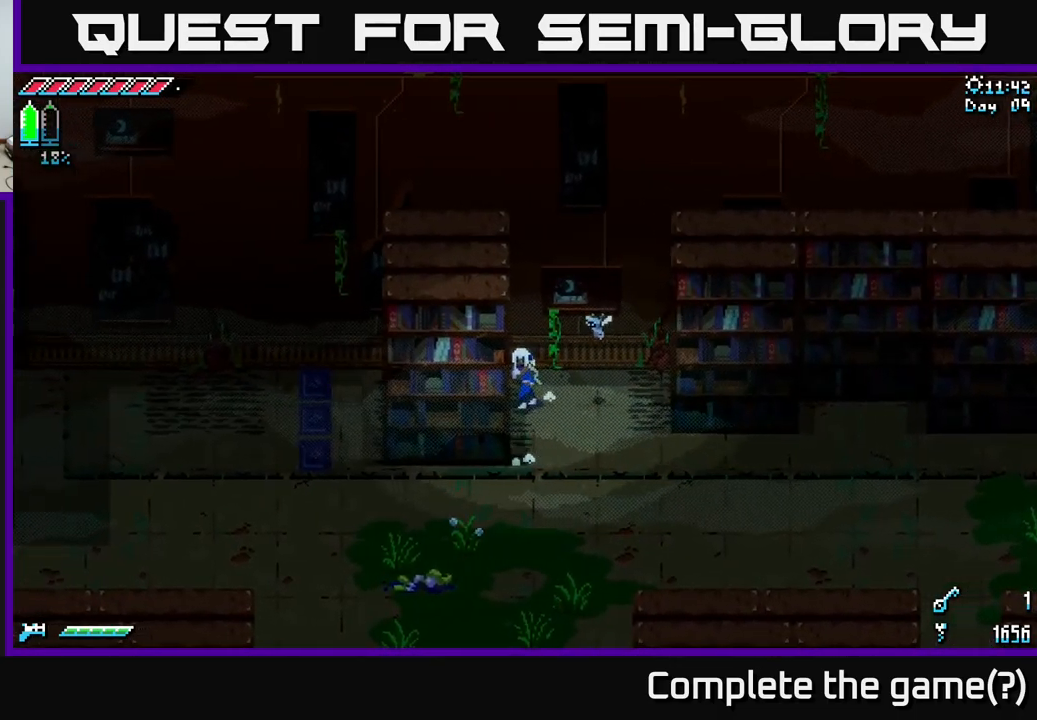
{"buttons": ["X"], "left_stick": "left", "right_stick": "center", "events": []}
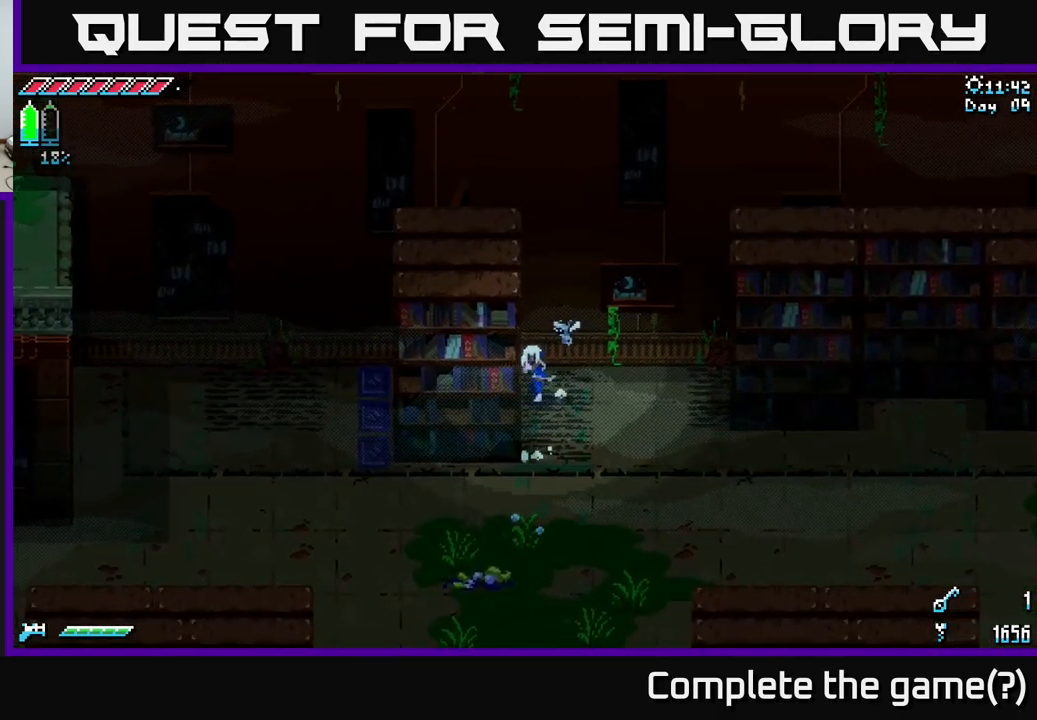
{"buttons": ["X"], "left_stick": "left", "right_stick": "center", "events": []}
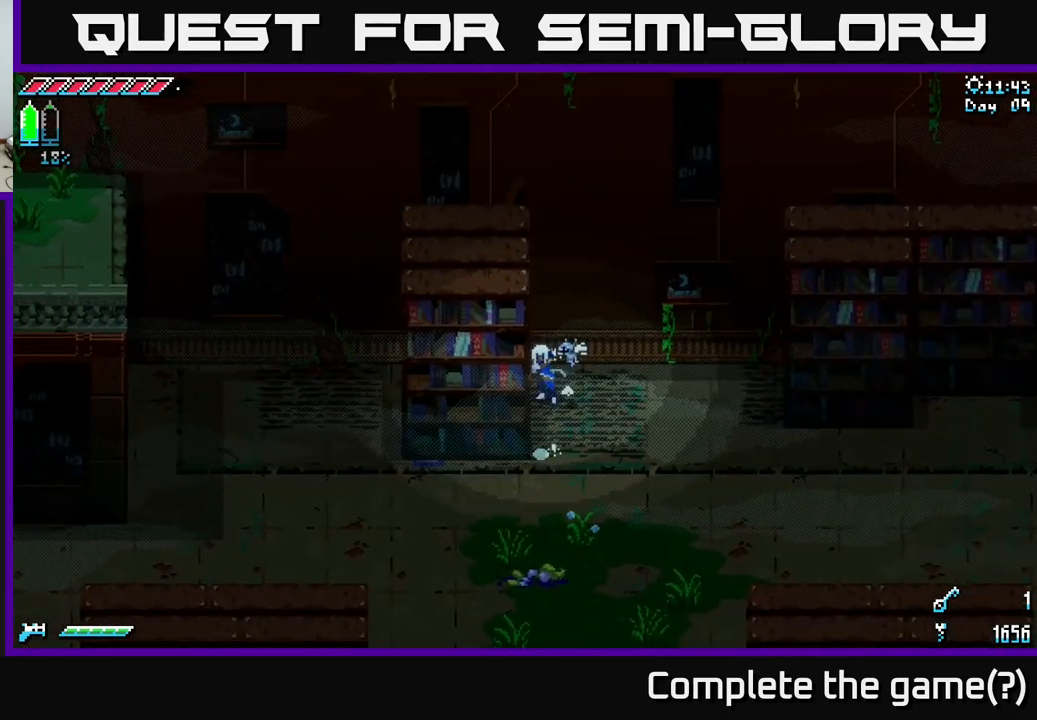
{"buttons": ["X"], "left_stick": "left", "right_stick": "center", "events": []}